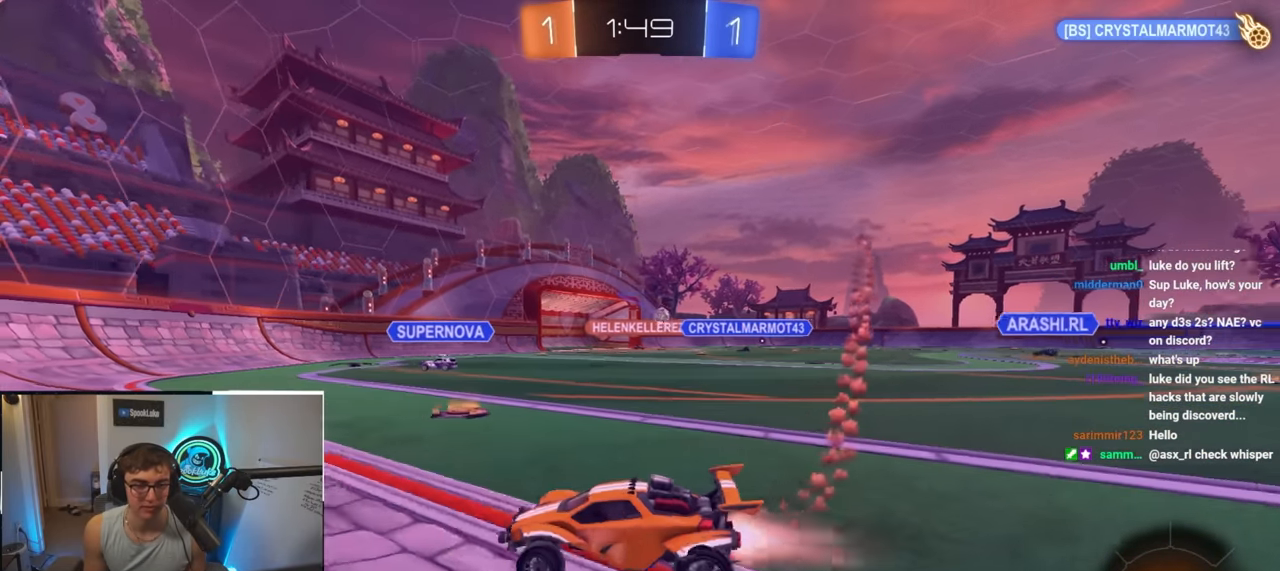
Gameplay with a controller (PlayStation layout); each line is a JSON object with the inputs held at the frame after it. "events" lists button and stick changes between this image and that frame as [ms after this image, input, new state], when the widget could be followed in between.
{"buttons": [], "left_stick": "up-right", "right_stick": "center", "events": [[483, "L2", "up"]]}
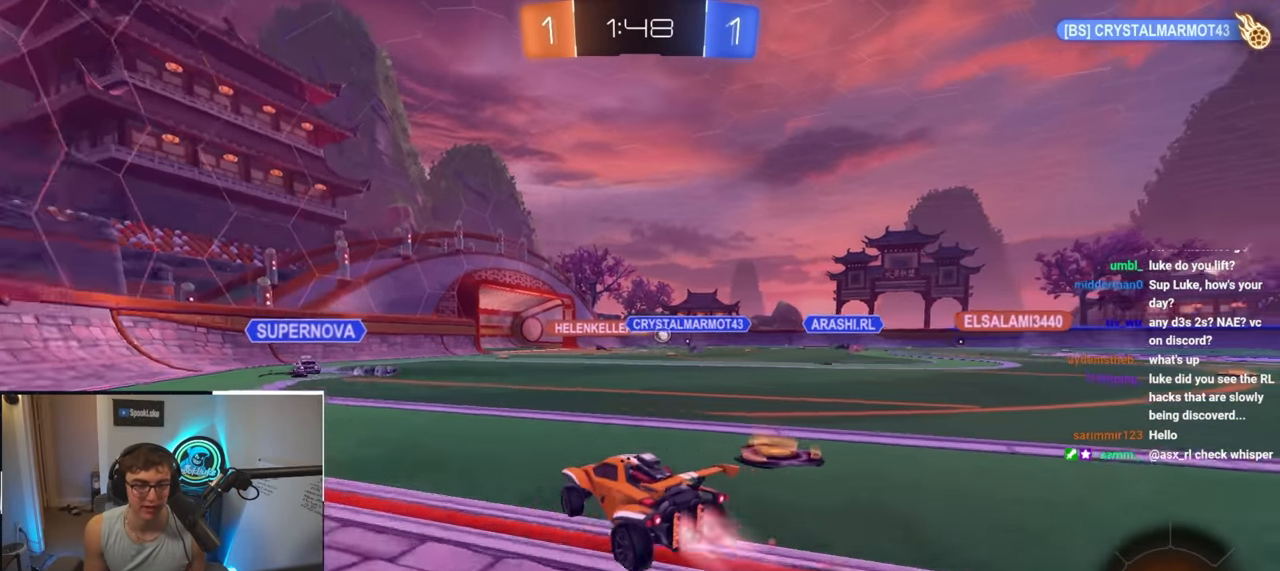
{"buttons": [], "left_stick": "up", "right_stick": "center", "events": [[33, "left_stick", "up"]]}
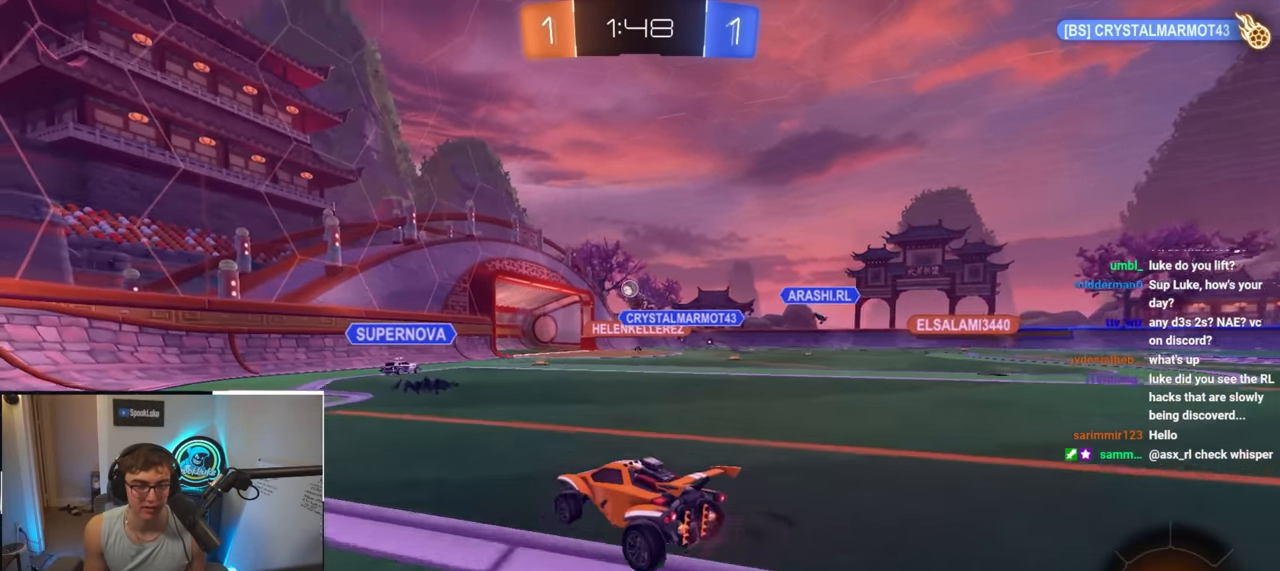
{"buttons": [], "left_stick": "up", "right_stick": "center", "events": [[317, "L2", "down"], [383, "L2", "up"]]}
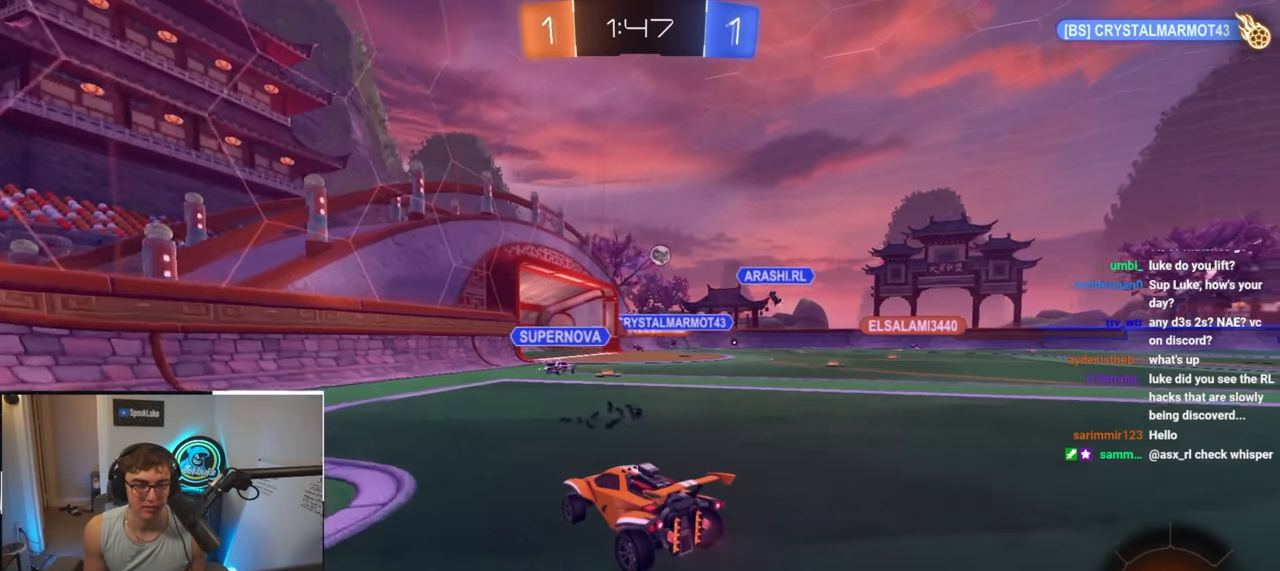
{"buttons": [], "left_stick": "up", "right_stick": "center", "events": [[50, "left_stick", "up-right"], [267, "left_stick", "up"]]}
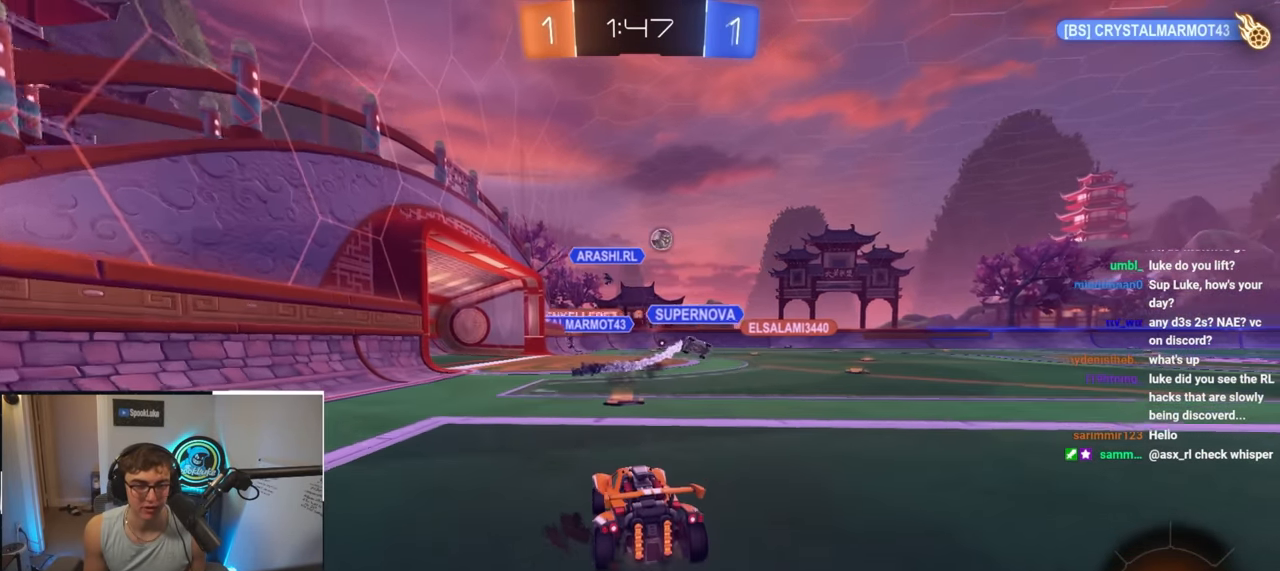
{"buttons": [], "left_stick": "up-right", "right_stick": "center", "events": [[117, "left_stick", "up-right"]]}
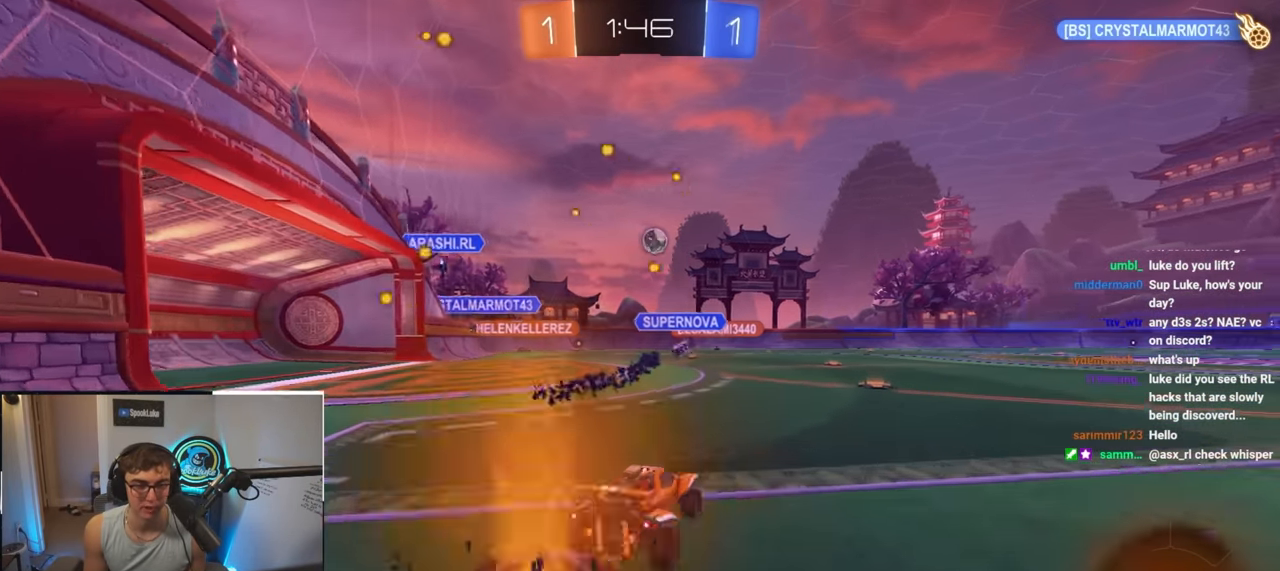
{"buttons": ["L2"], "left_stick": "up-right", "right_stick": "center", "events": [[67, "left_stick", "up"], [317, "L2", "down"], [400, "left_stick", "up-right"]]}
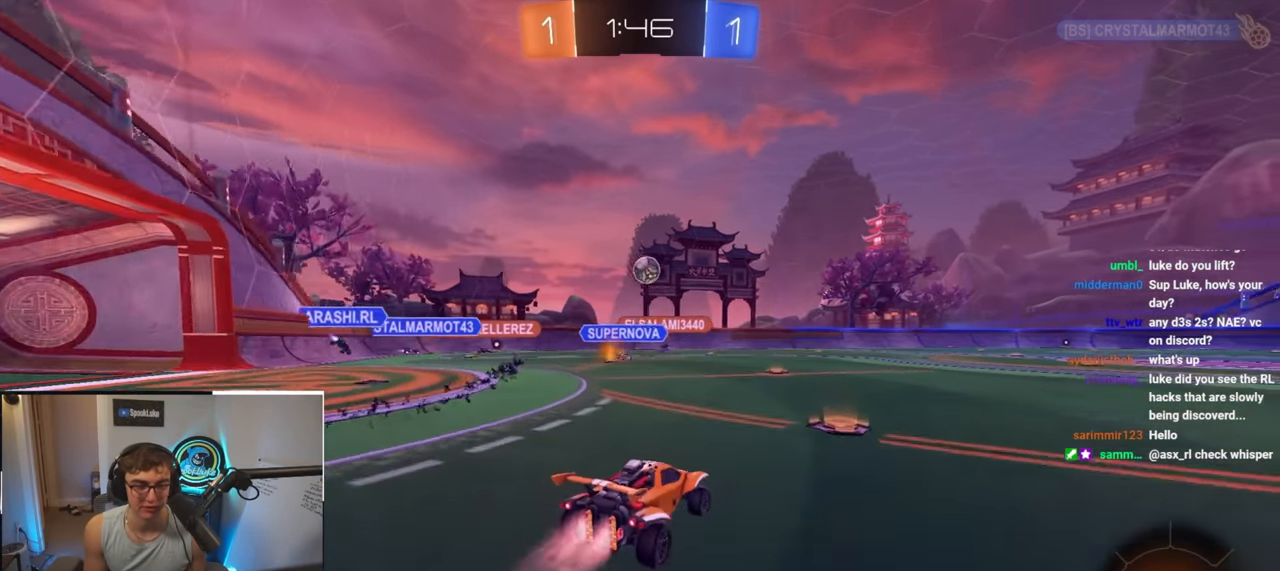
{"buttons": [], "left_stick": "up", "right_stick": "center", "events": [[433, "left_stick", "up"], [500, "L2", "up"]]}
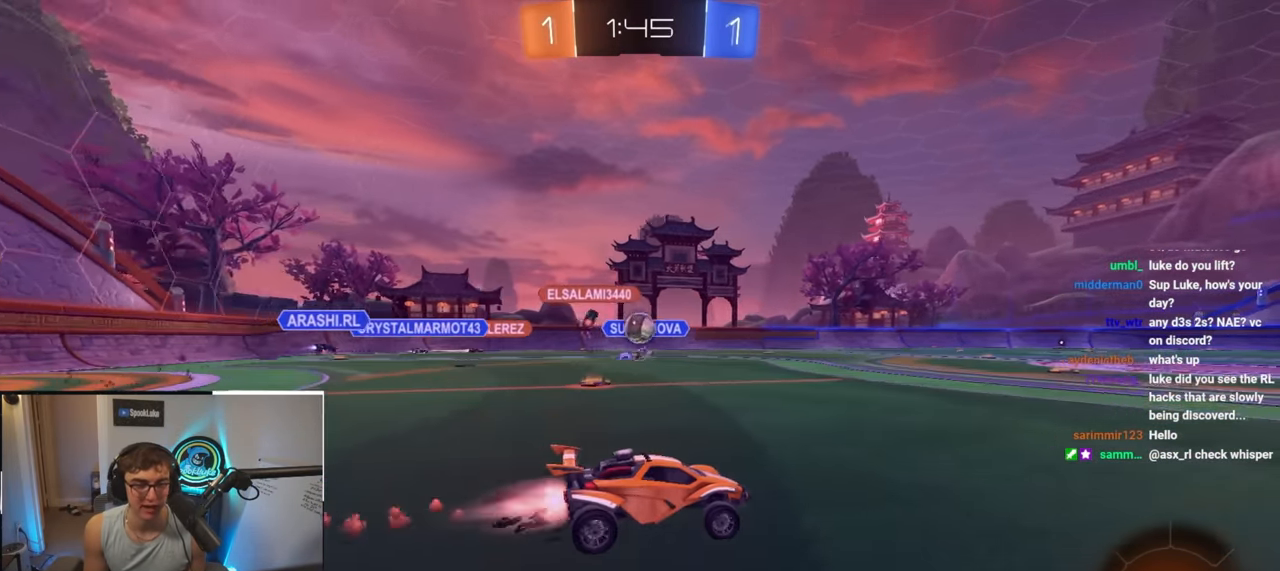
{"buttons": ["L2"], "left_stick": "up-right", "right_stick": "center", "events": [[367, "L2", "down"], [400, "left_stick", "up-right"]]}
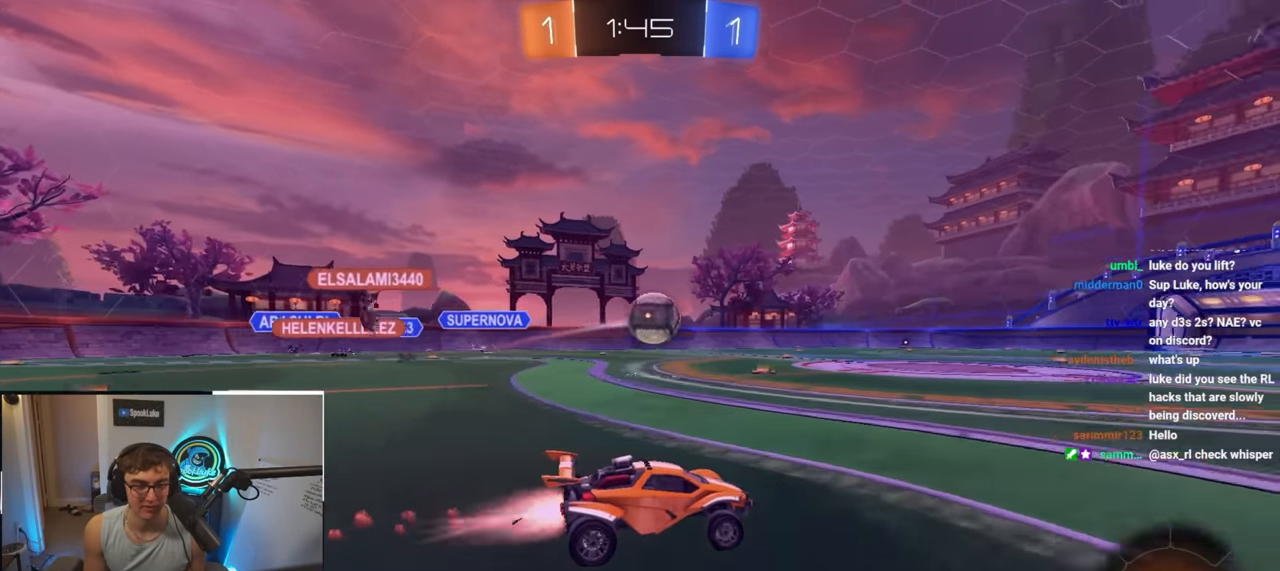
{"buttons": ["CROSS", "L2", "R1"], "left_stick": "up-right", "right_stick": "center", "events": [[183, "CROSS", "down"], [250, "left_stick", "up"], [283, "CROSS", "up"], [333, "CROSS", "down"], [333, "R1", "down"], [367, "left_stick", "up-right"], [400, "SQUARE", "down"], [483, "SQUARE", "up"]]}
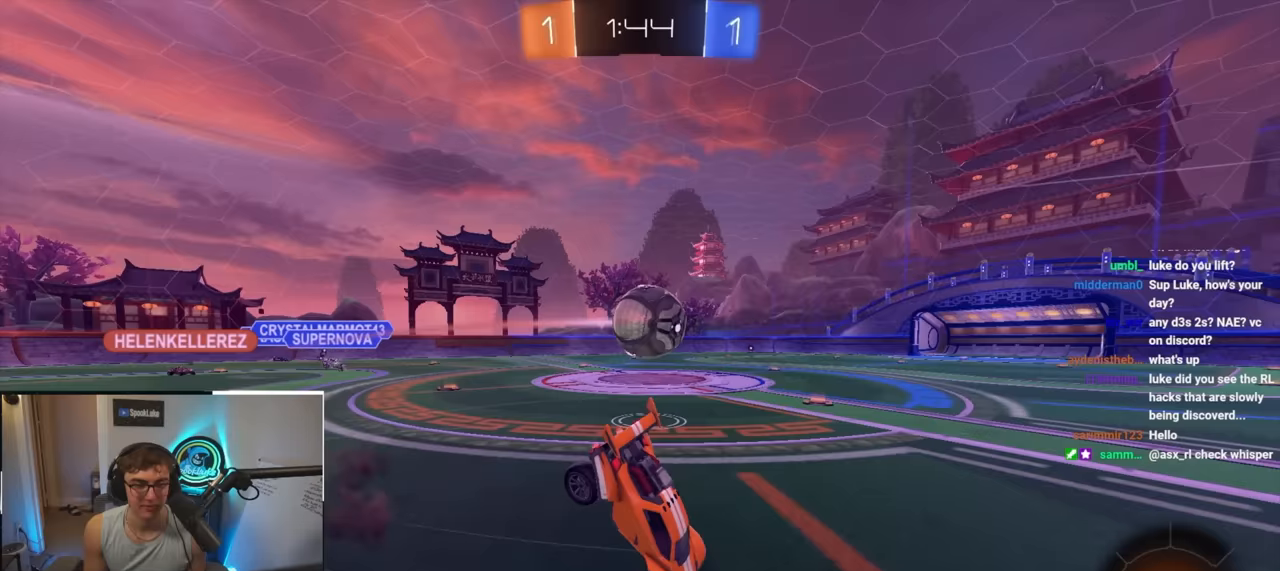
{"buttons": [], "left_stick": "center", "right_stick": "center", "events": [[17, "CROSS", "up"], [67, "L2", "up"], [83, "left_stick", "center"], [483, "R1", "up"]]}
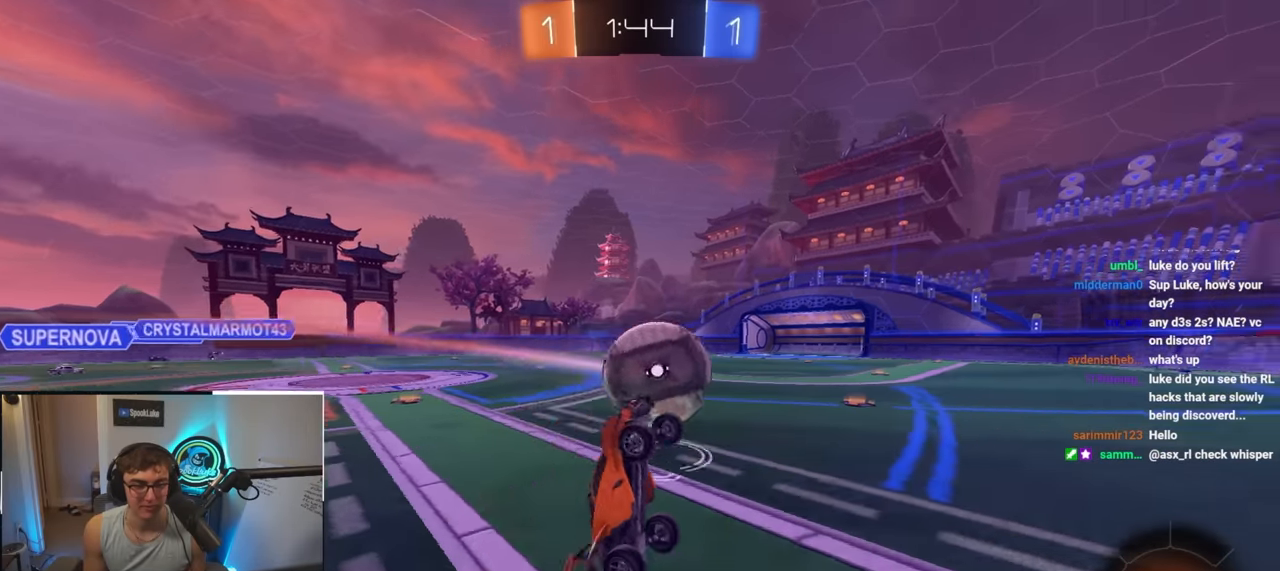
{"buttons": [], "left_stick": "up", "right_stick": "center", "events": [[300, "left_stick", "left"], [450, "left_stick", "up"]]}
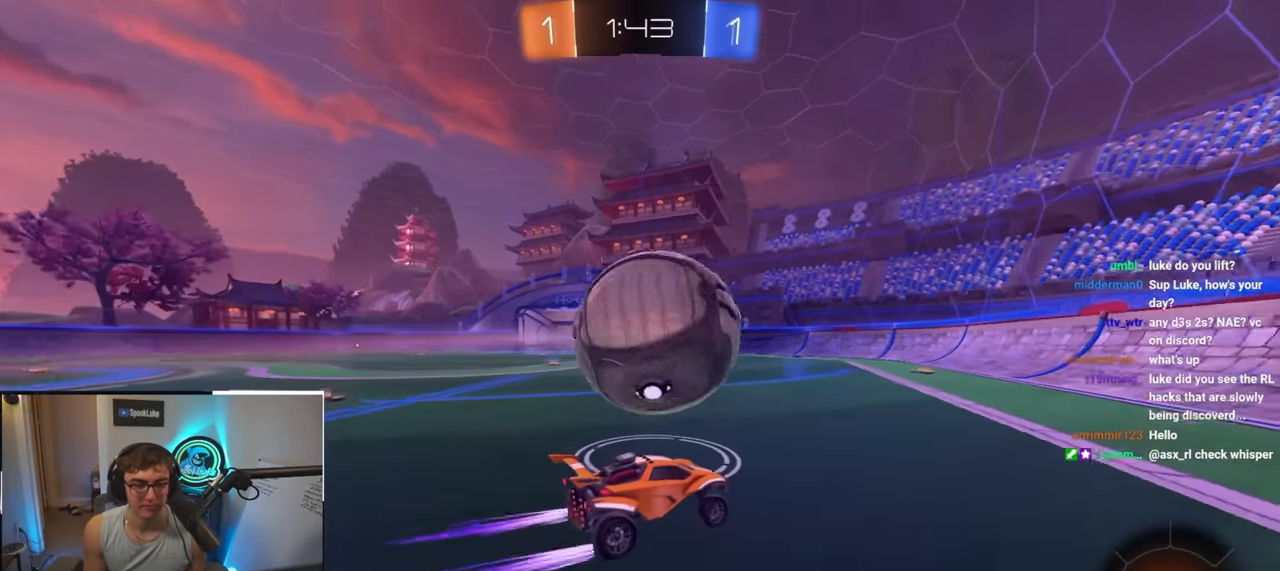
{"buttons": [], "left_stick": "up", "right_stick": "center", "events": [[50, "L2", "down"], [400, "L2", "up"]]}
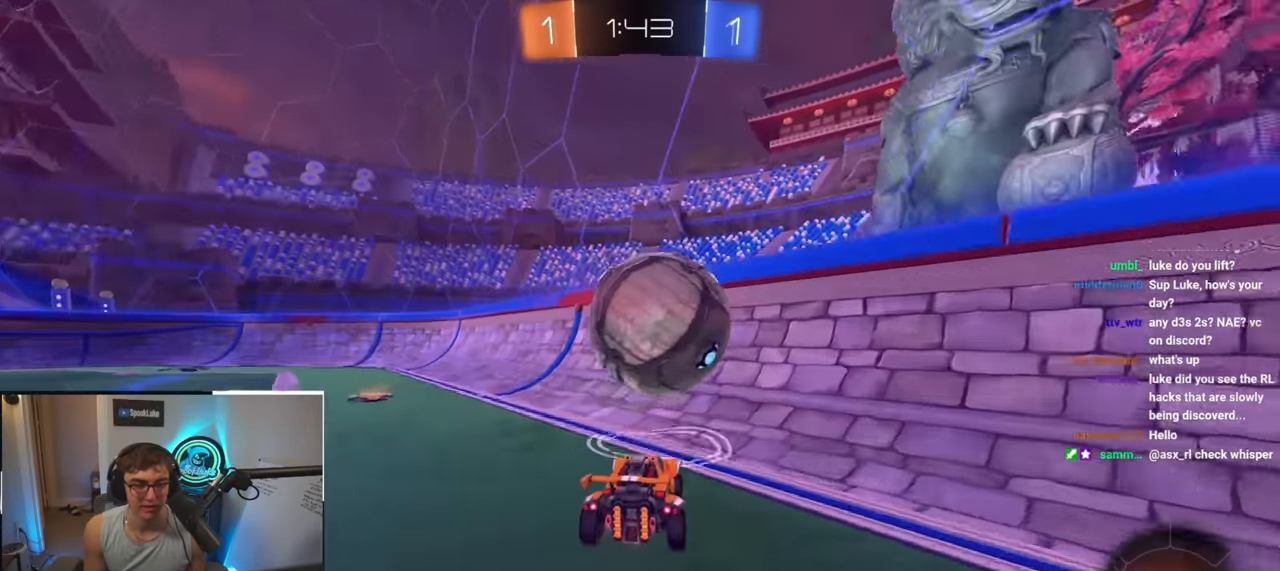
{"buttons": [], "left_stick": "up-right", "right_stick": "center", "events": [[50, "left_stick", "up-left"], [400, "left_stick", "up-right"]]}
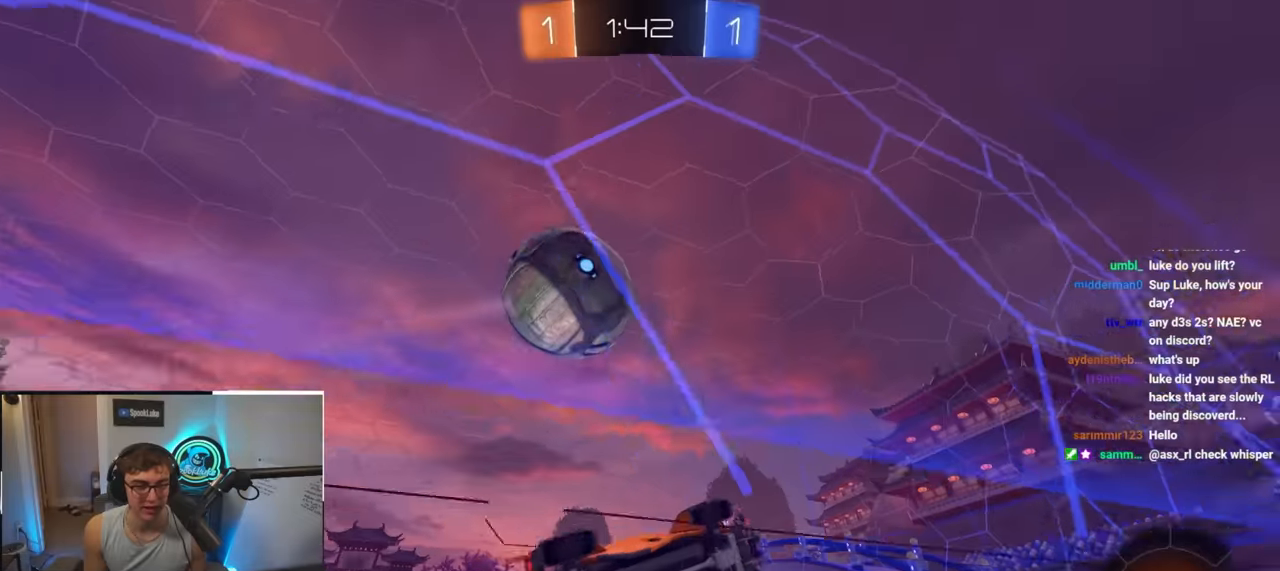
{"buttons": [], "left_stick": "left", "right_stick": "center", "events": [[33, "left_stick", "up"], [167, "left_stick", "up-right"], [433, "left_stick", "up-left"], [500, "left_stick", "left"]]}
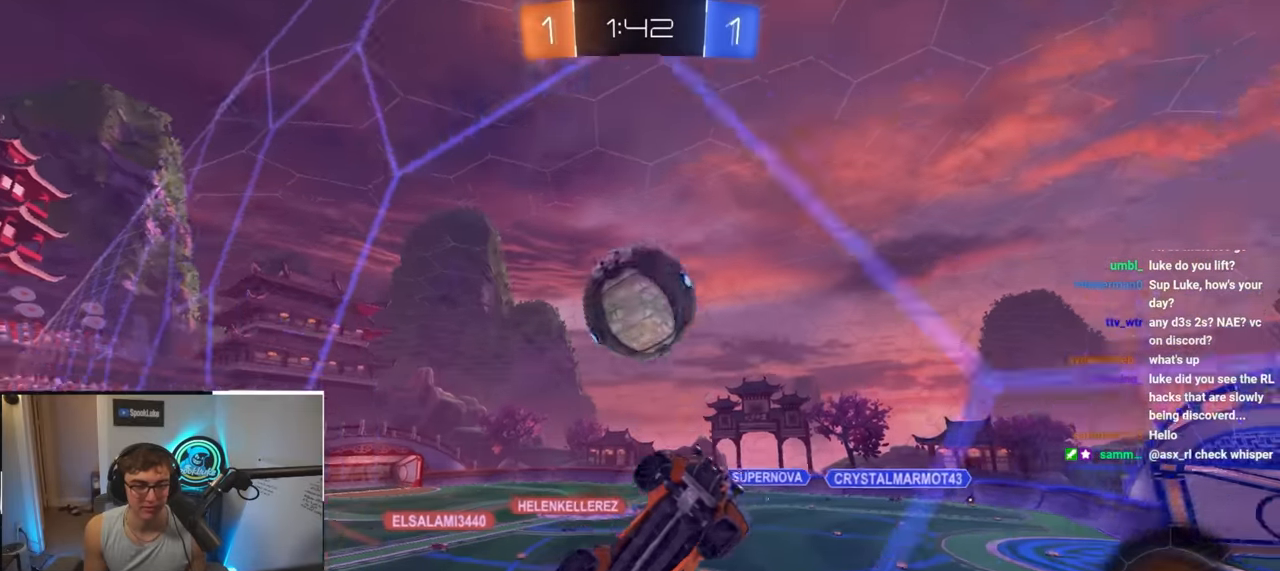
{"buttons": ["L2"], "left_stick": "up", "right_stick": "center", "events": [[183, "left_stick", "up-left"], [383, "left_stick", "up"], [450, "L2", "down"]]}
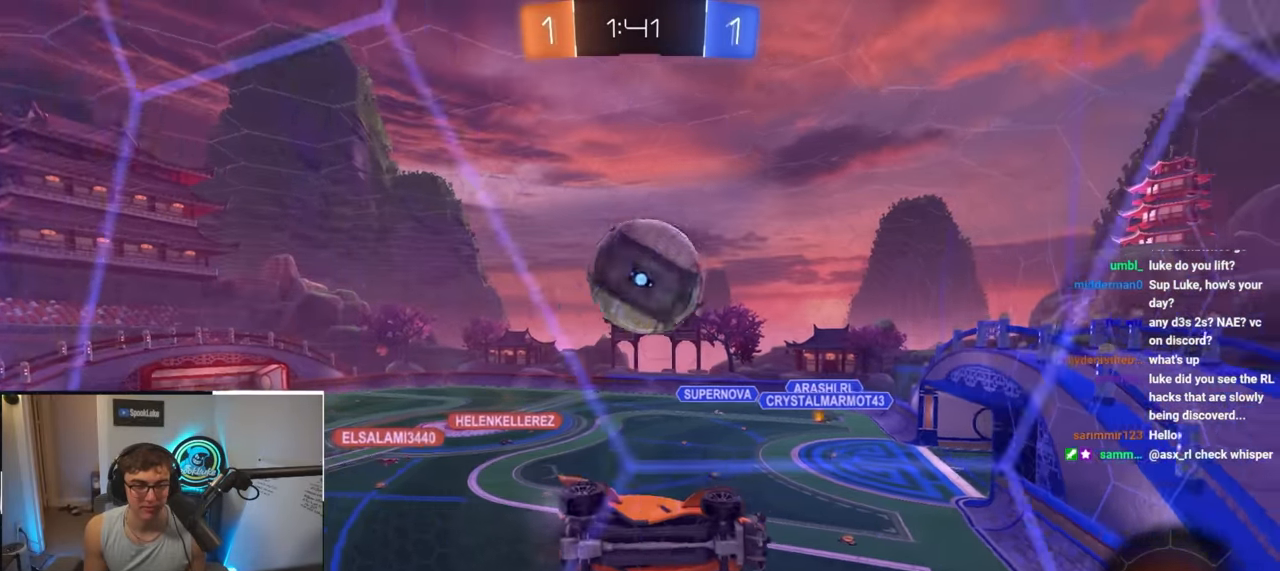
{"buttons": ["CROSS", "L2"], "left_stick": "up", "right_stick": "center", "events": [[150, "L2", "up"], [217, "left_stick", "up-right"], [367, "L2", "down"], [467, "CROSS", "down"], [483, "left_stick", "up"]]}
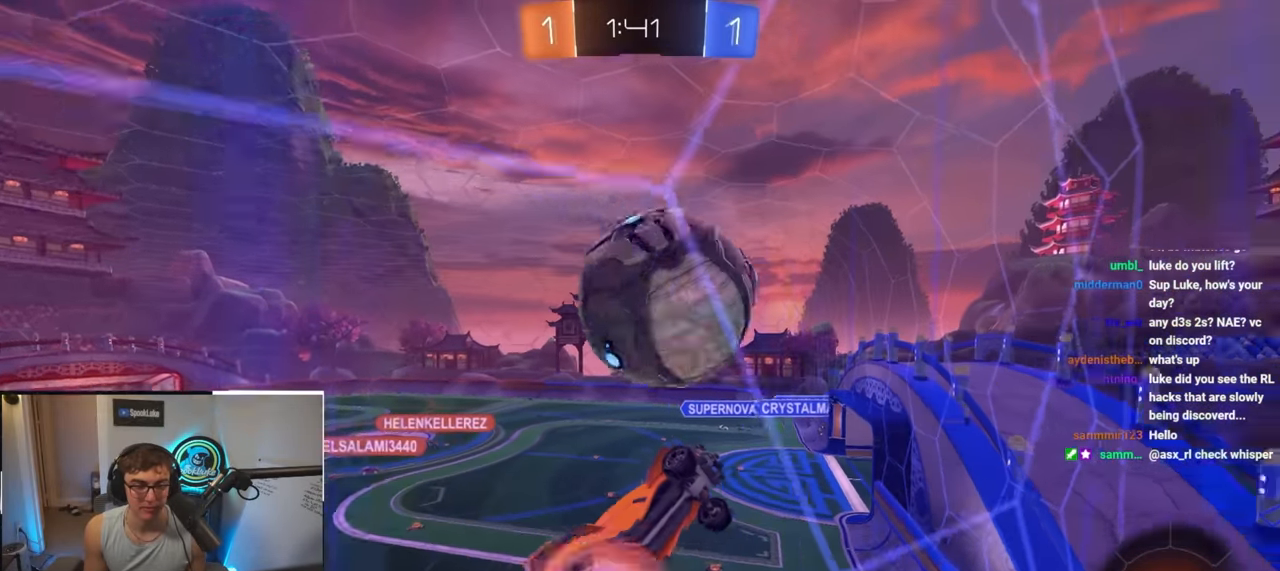
{"buttons": [], "left_stick": "down-left", "right_stick": "center", "events": [[17, "CROSS", "up"], [17, "left_stick", "up-left"], [150, "L2", "up"], [150, "left_stick", "center"], [300, "left_stick", "down-left"]]}
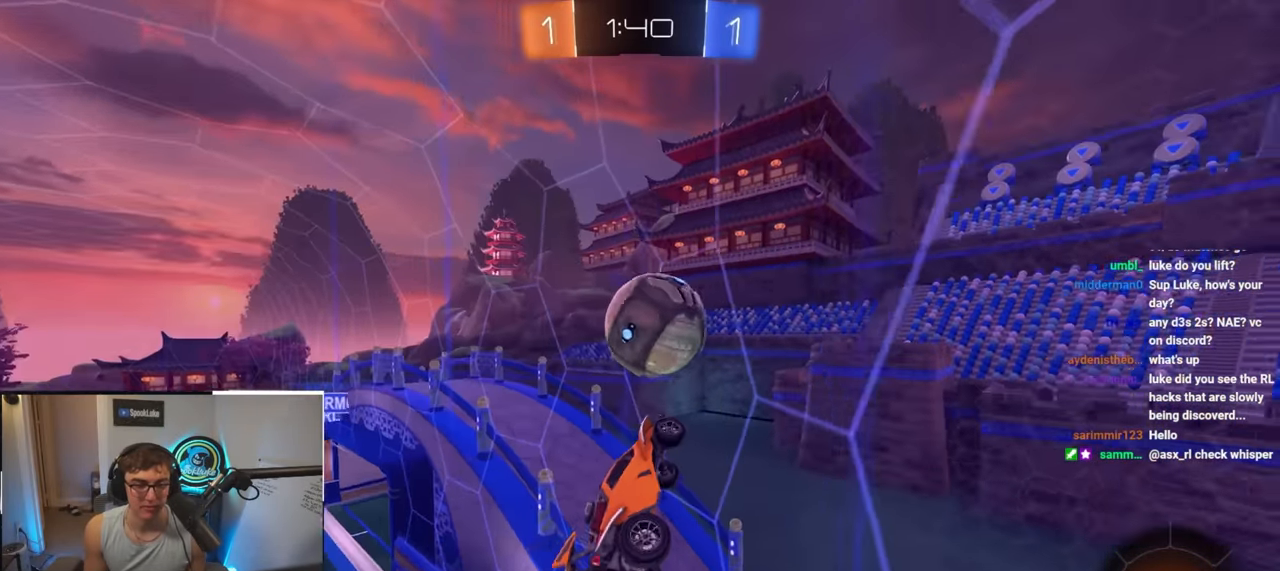
{"buttons": [], "left_stick": "down-left", "right_stick": "center", "events": [[33, "left_stick", "center"], [500, "left_stick", "down-left"]]}
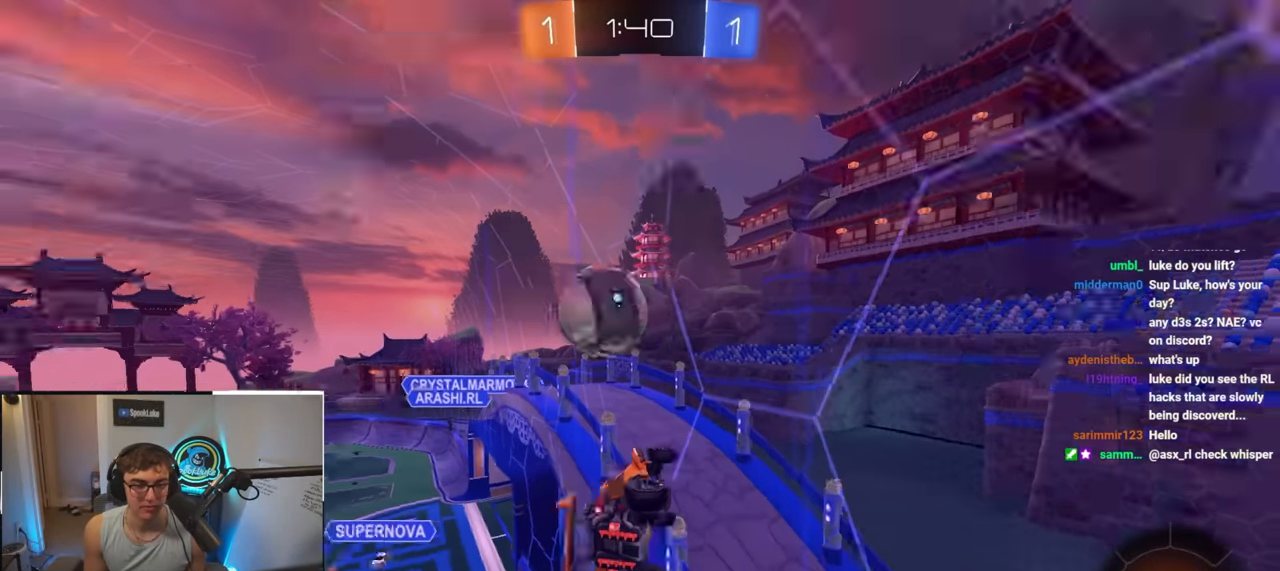
{"buttons": [], "left_stick": "up-left", "right_stick": "center", "events": [[17, "R1", "down"], [50, "left_stick", "center"], [100, "R1", "up"], [200, "left_stick", "left"], [317, "left_stick", "center"], [467, "left_stick", "up-left"]]}
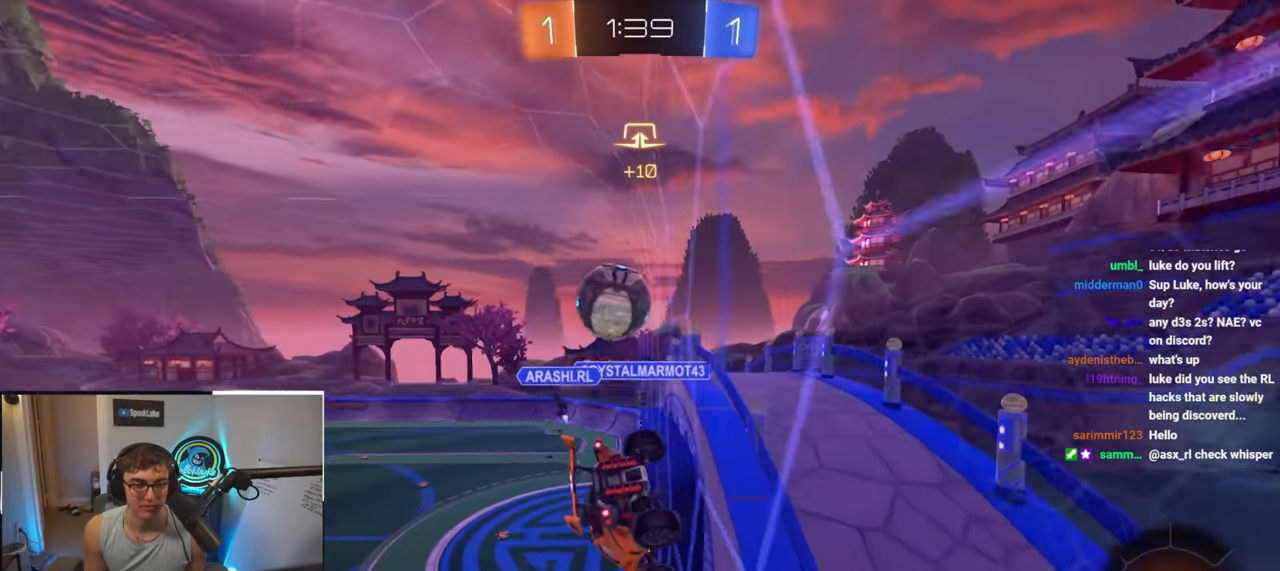
{"buttons": [], "left_stick": "up-left", "right_stick": "center", "events": []}
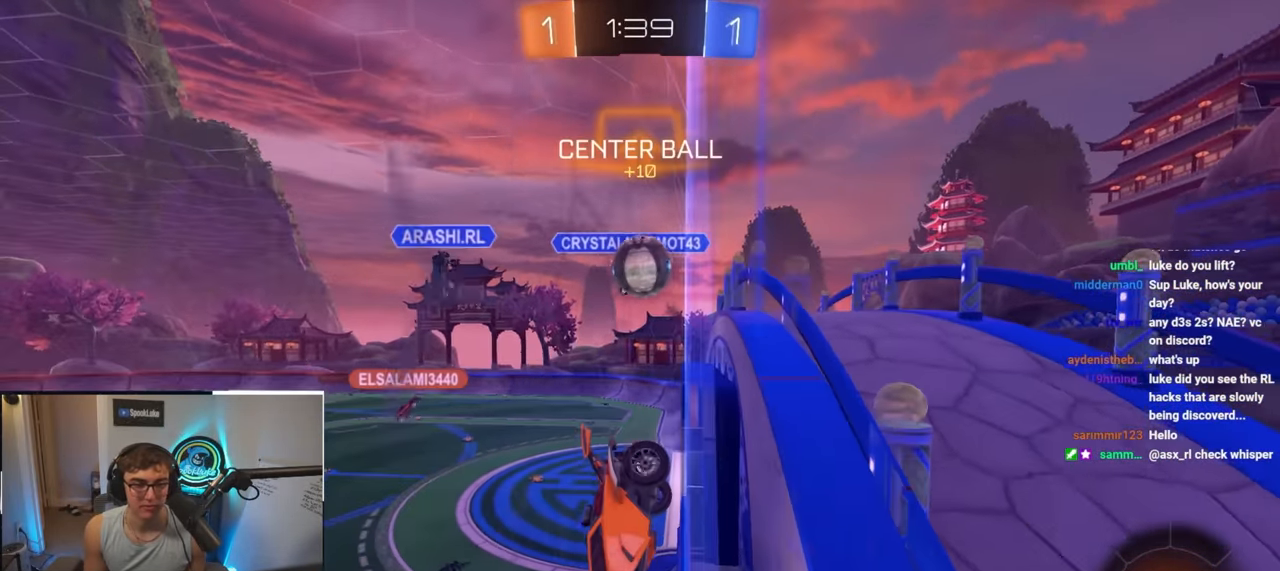
{"buttons": [], "left_stick": "up-right", "right_stick": "center", "events": [[67, "left_stick", "up"], [350, "TRIANGLE", "down"], [417, "TRIANGLE", "up"], [433, "left_stick", "up-right"]]}
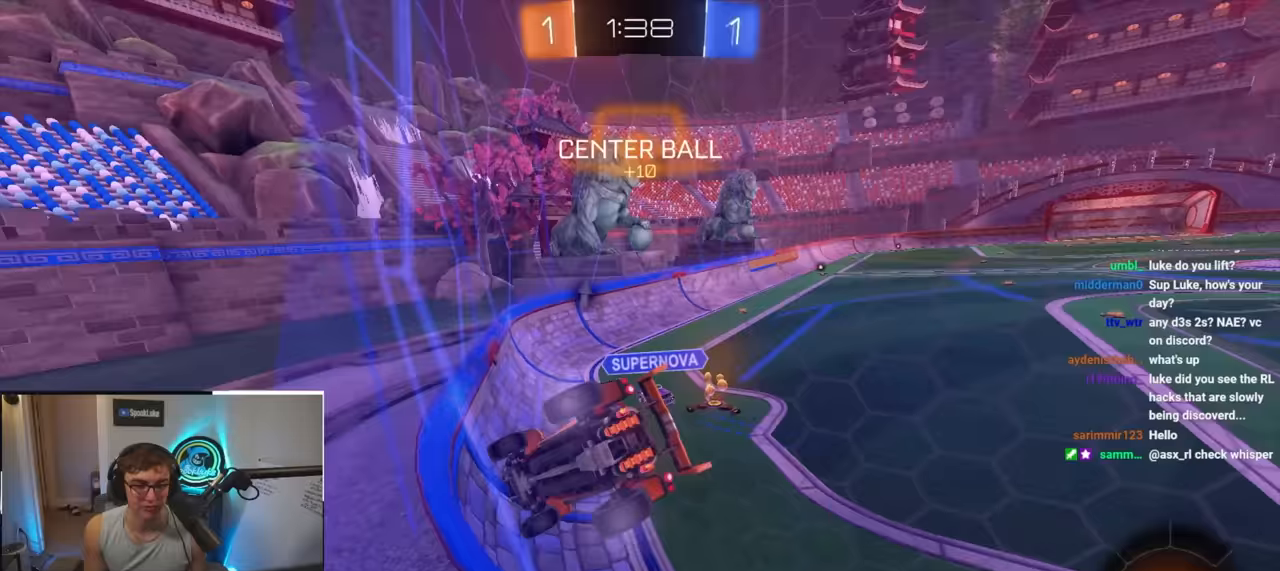
{"buttons": ["L2"], "left_stick": "up-left", "right_stick": "center", "events": [[50, "left_stick", "up"], [200, "left_stick", "up-right"], [350, "L2", "down"], [483, "left_stick", "up-left"]]}
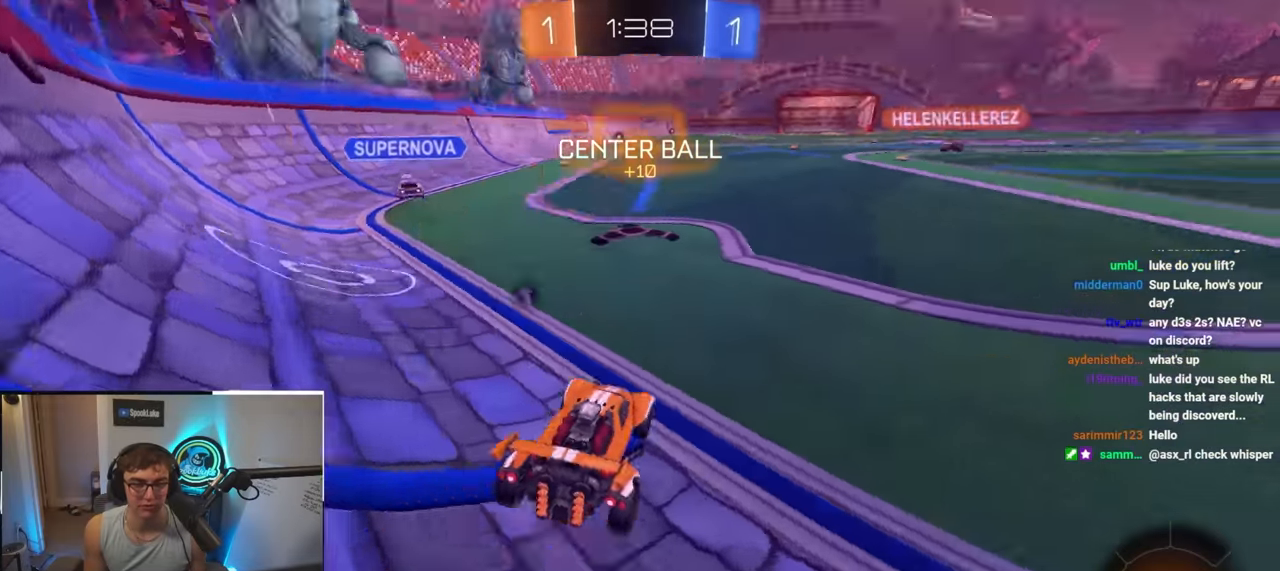
{"buttons": ["L2"], "left_stick": "up", "right_stick": "center", "events": [[117, "left_stick", "up"]]}
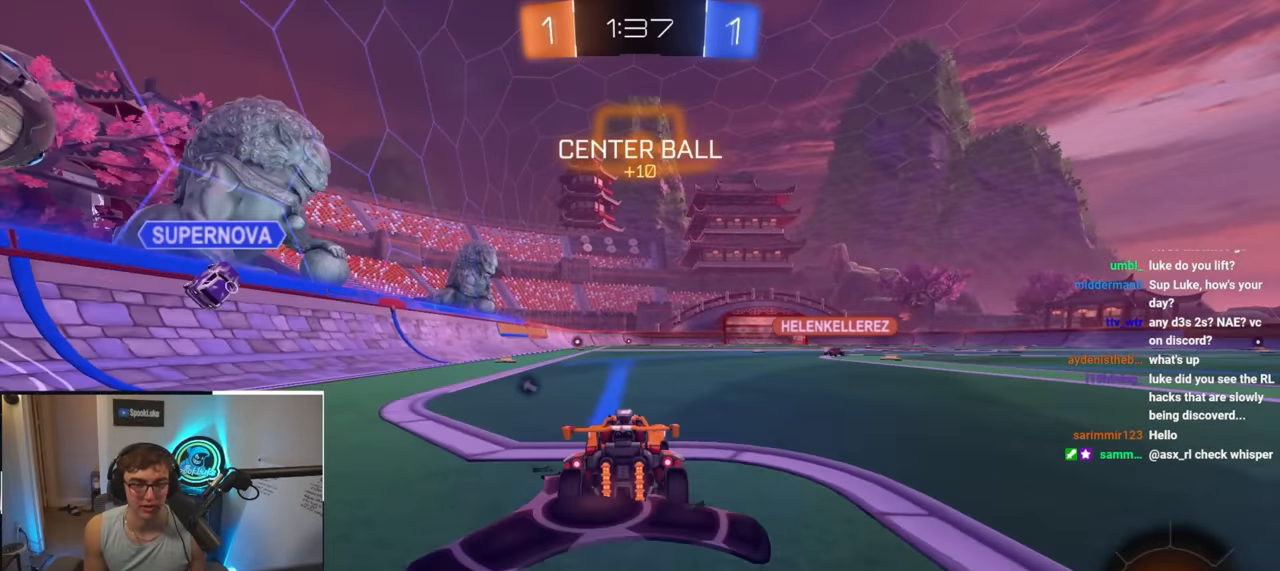
{"buttons": ["L2"], "left_stick": "up-left", "right_stick": "center", "events": [[117, "CROSS", "down"], [200, "left_stick", "down-right"], [417, "CROSS", "up"], [450, "left_stick", "up-left"]]}
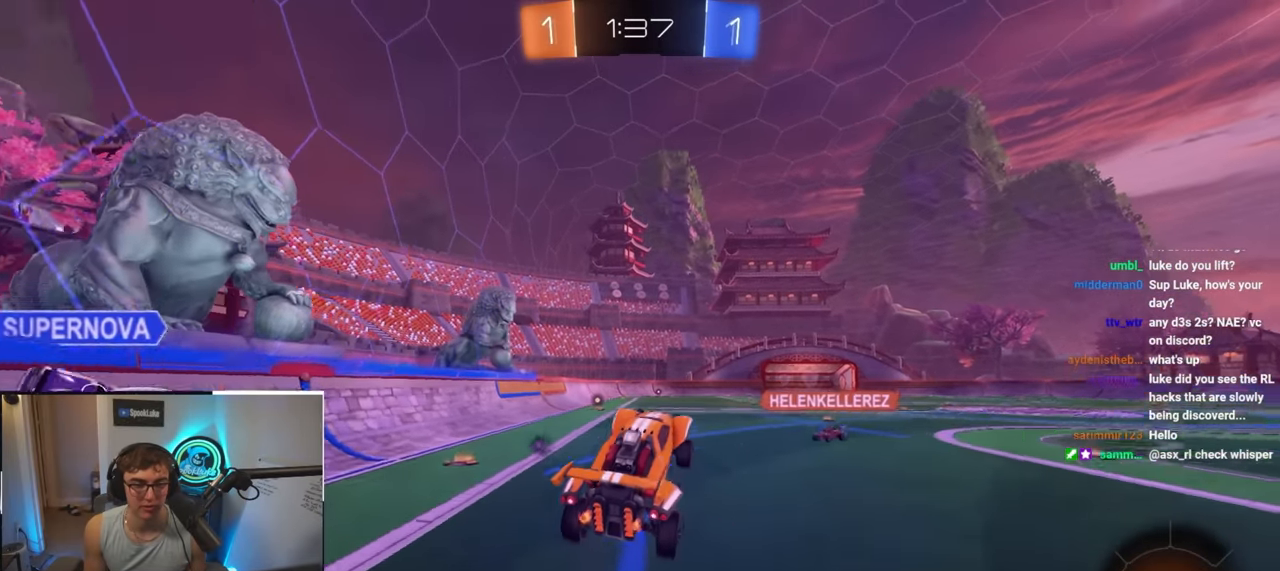
{"buttons": [], "left_stick": "down", "right_stick": "center", "events": [[83, "CROSS", "down"], [183, "left_stick", "down"], [283, "L2", "up"], [350, "CROSS", "up"]]}
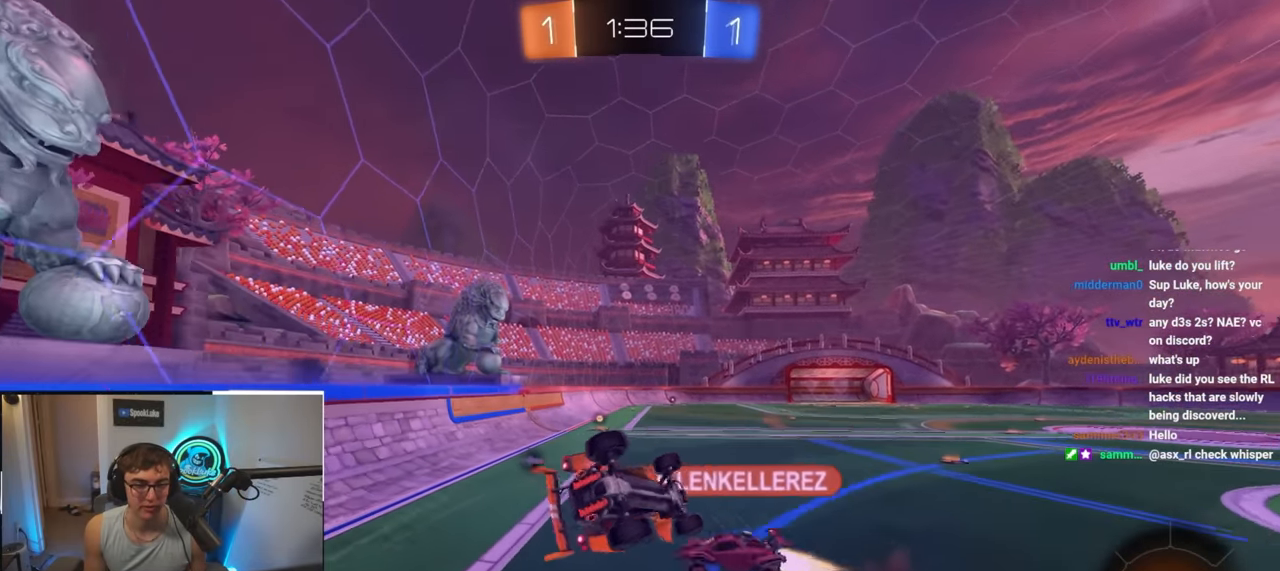
{"buttons": [], "left_stick": "down-right", "right_stick": "center", "events": [[133, "left_stick", "center"], [450, "left_stick", "down-right"]]}
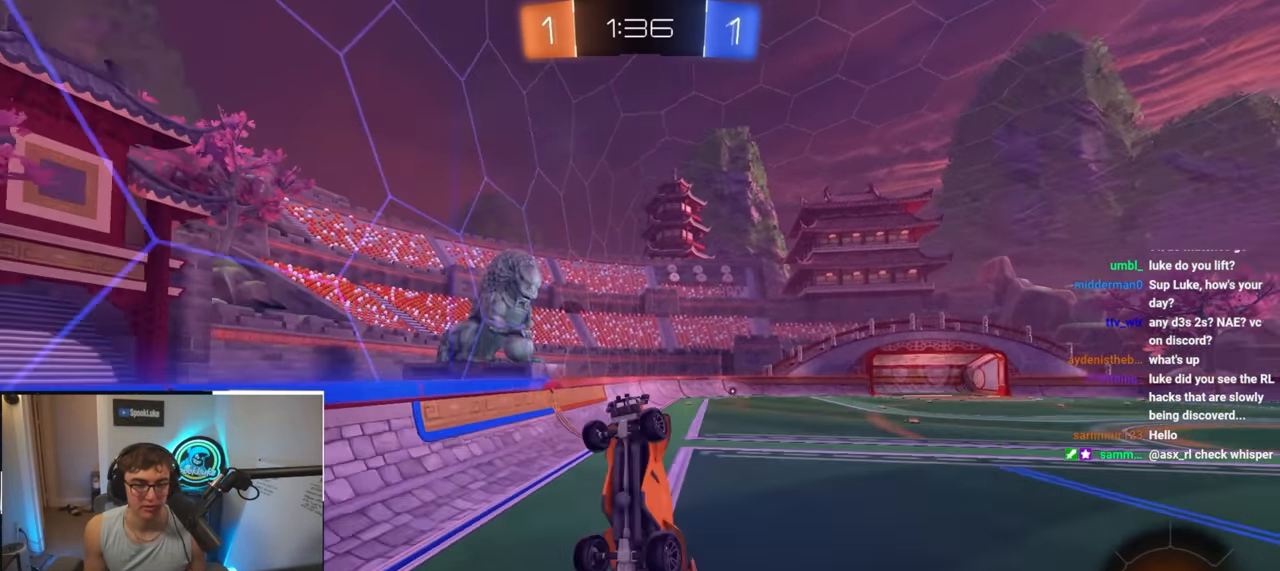
{"buttons": [], "left_stick": "up-left", "right_stick": "center", "events": [[67, "SQUARE", "down"], [317, "left_stick", "right"], [350, "TRIANGLE", "down"], [450, "SQUARE", "up"], [467, "TRIANGLE", "up"], [483, "left_stick", "up-left"]]}
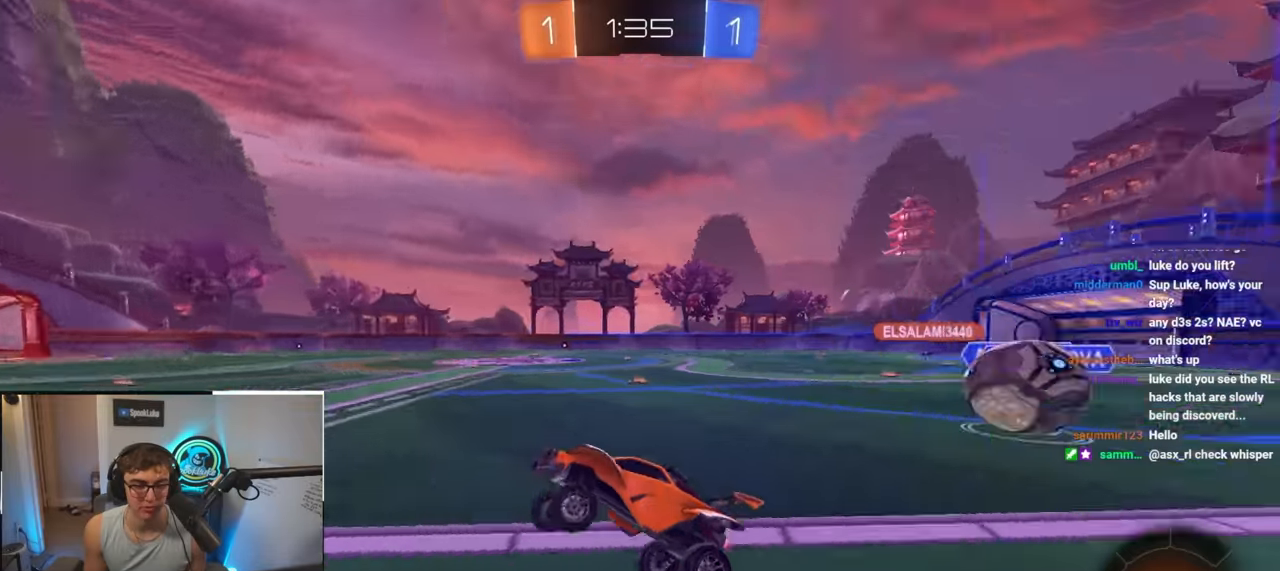
{"buttons": ["L2"], "left_stick": "up", "right_stick": "center", "events": [[67, "L2", "down"], [150, "left_stick", "up-right"], [383, "left_stick", "up"]]}
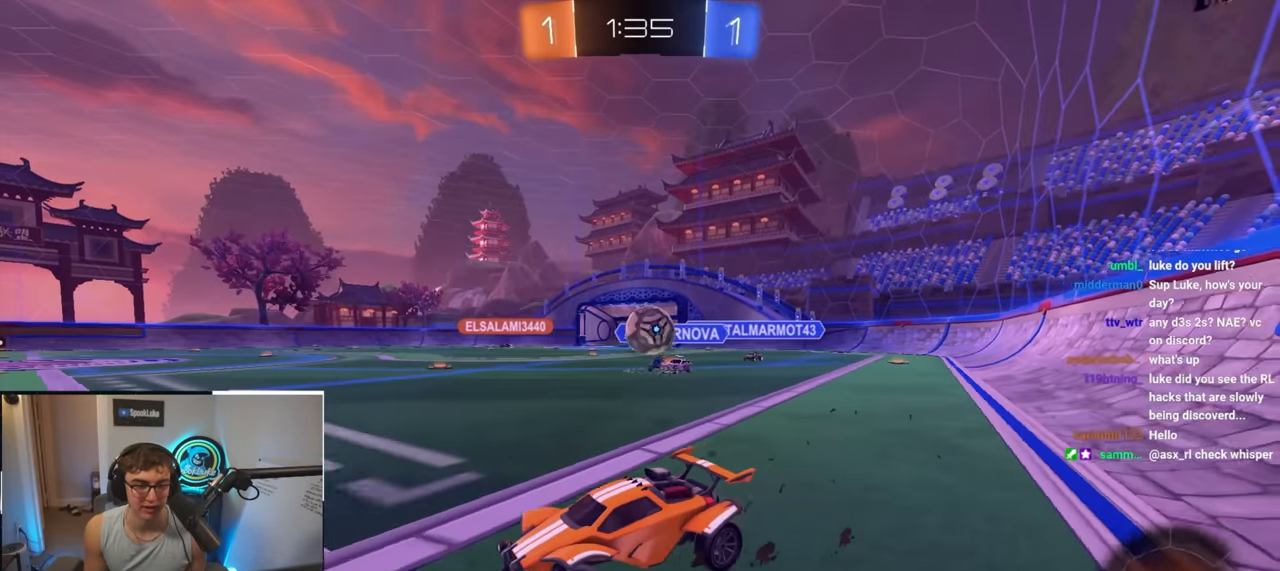
{"buttons": ["L2"], "left_stick": "center", "right_stick": "center", "events": [[183, "left_stick", "up-right"], [283, "left_stick", "up"], [467, "left_stick", "center"]]}